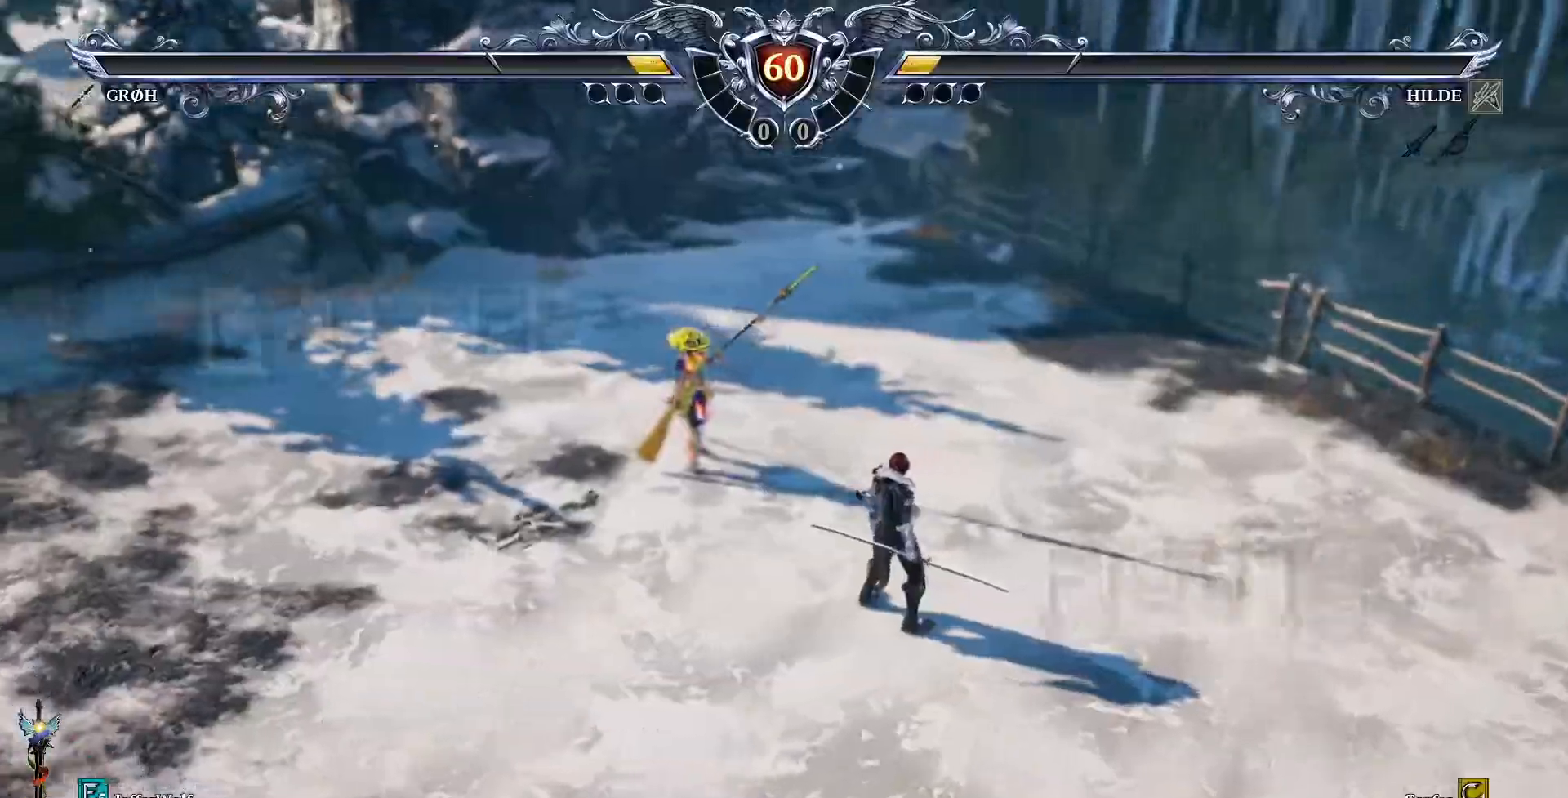
Gameplay with a controller (PlayStation layout); each line is a JSON object with the inputs held at the frame after it. "events" lists button and stick changes between this image and that frame as [ms after this image, input, new state], when the widget could be followed in between. Not read: L1 L3 R1 R3 TOUCHPAD.
{"buttons": [], "events": []}
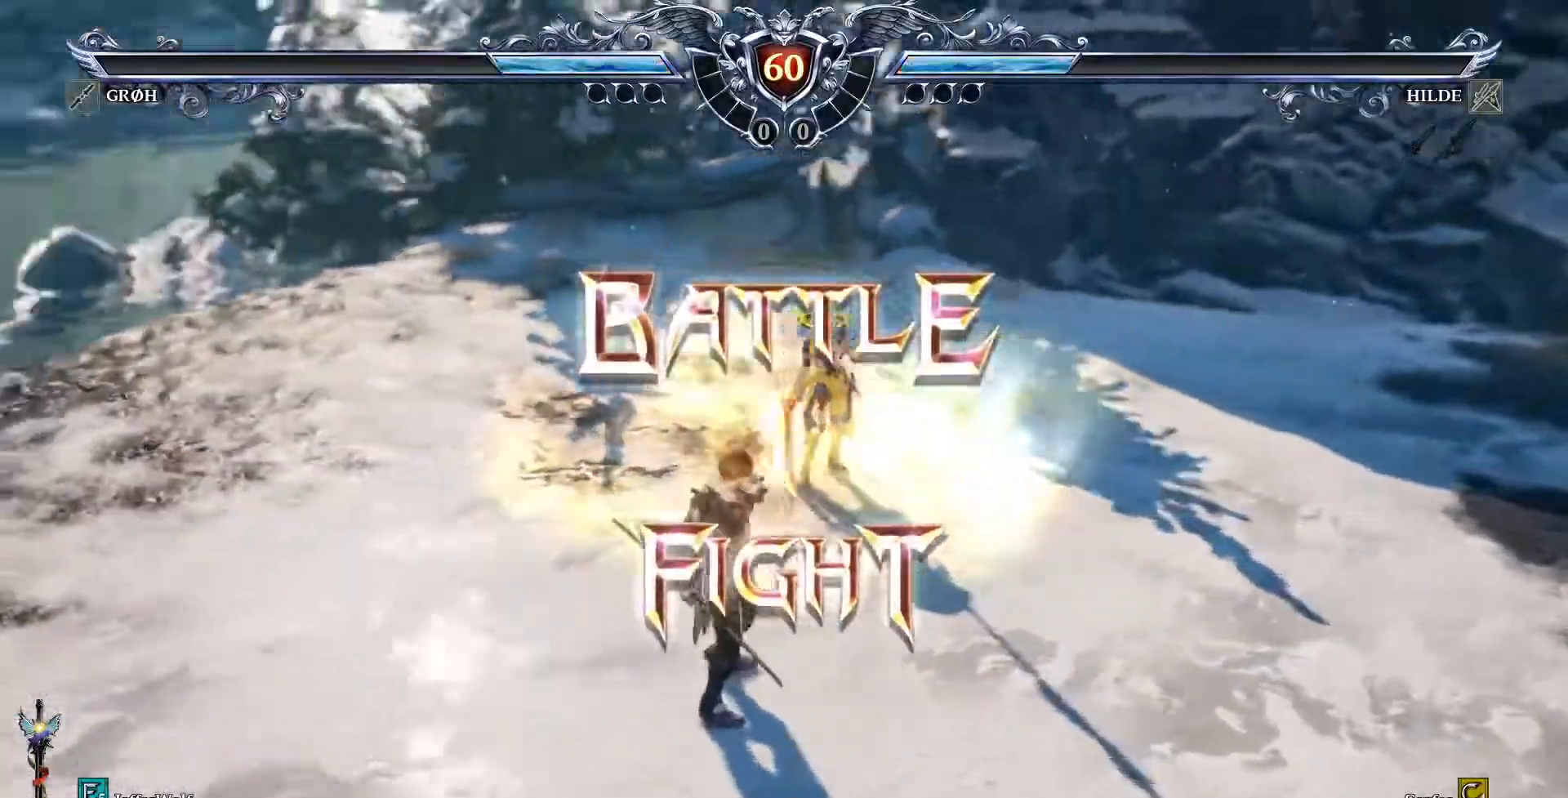
{"buttons": [], "events": []}
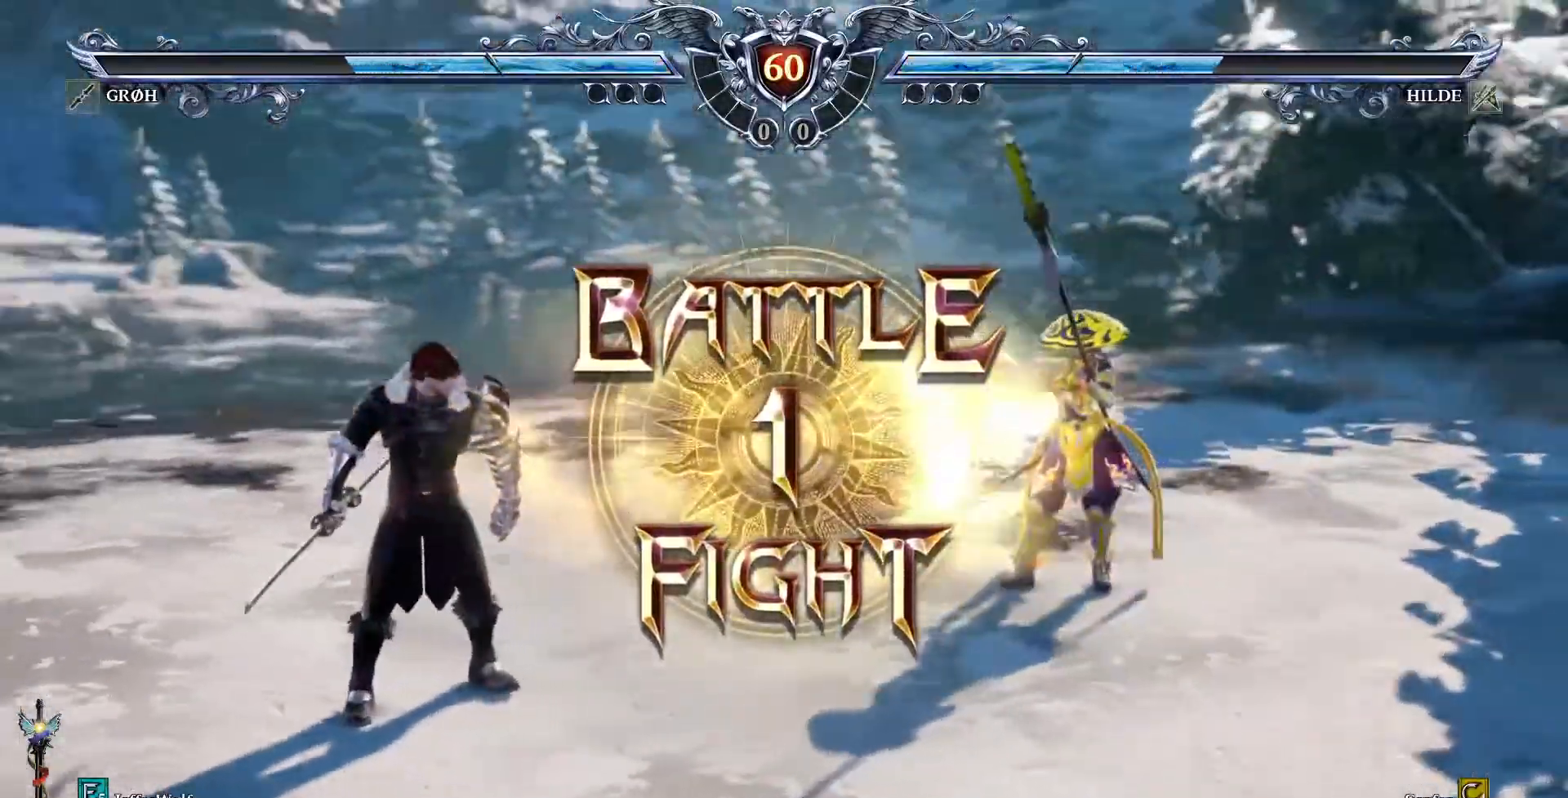
{"buttons": ["CROSS"], "events": [[217, "DPAD_LEFT", "down"], [333, "DPAD_LEFT", "up"], [400, "CROSS", "down"]]}
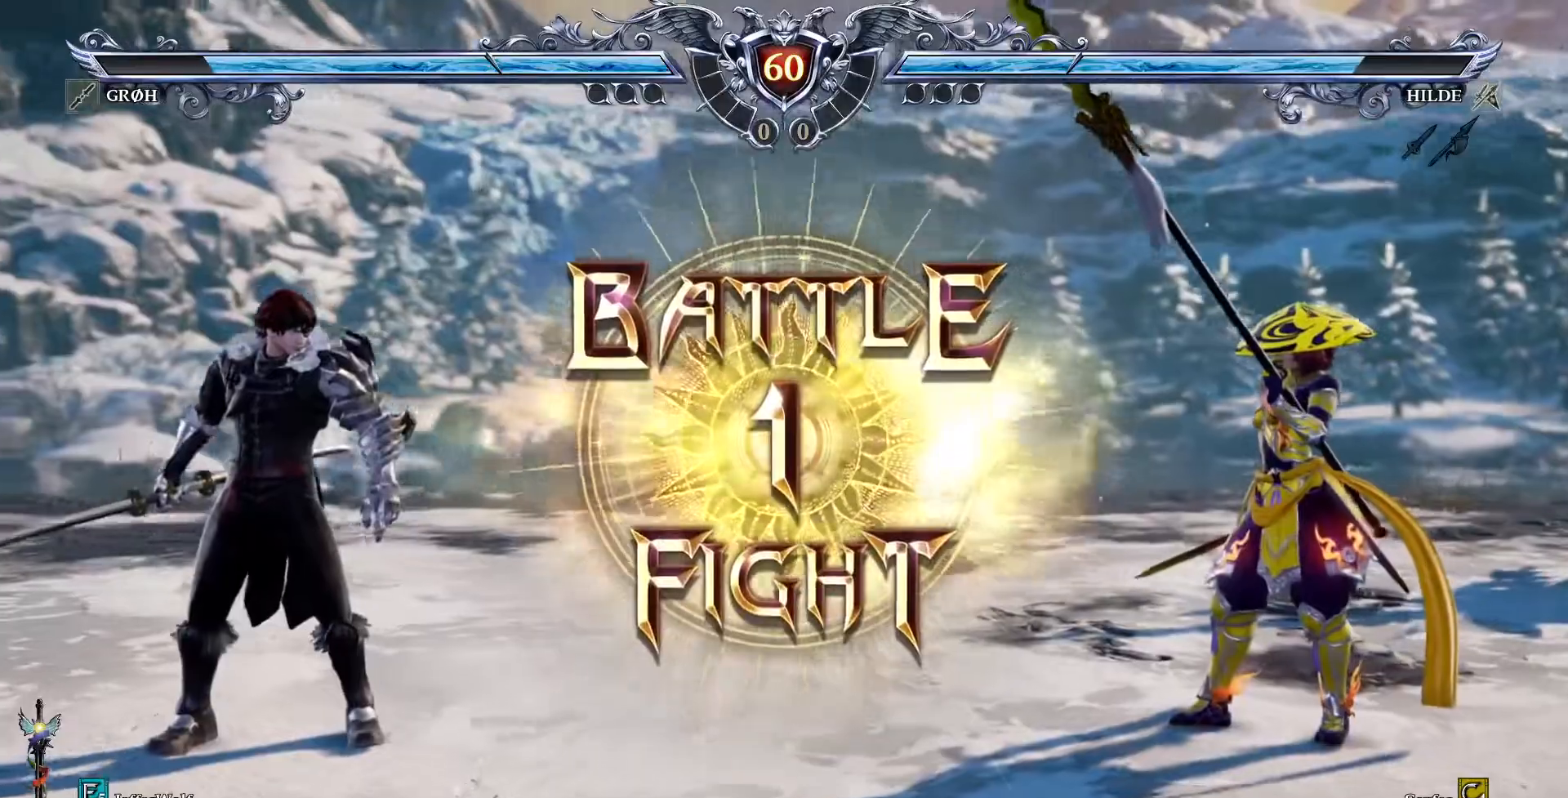
{"buttons": [], "events": [[67, "CROSS", "up"], [433, "DPAD_RIGHT", "down"], [467, "DPAD_RIGHT", "up"]]}